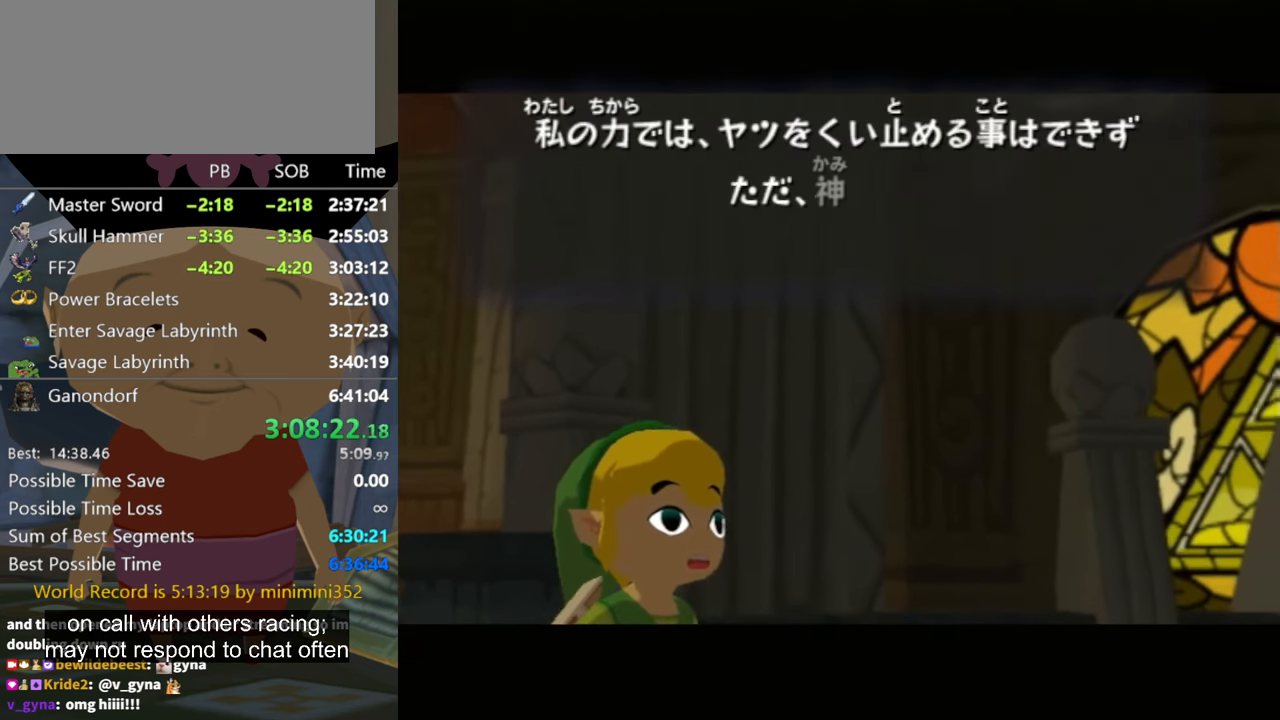
Gameplay with a controller (Nintendo layout); each line is a JSON object with the inputs held at the frame after it. "events" lists button and stick changes between this image and that frame as [ms after this image, input, new state], when the widget could be followed in between. Not read: L3 R3.
{"buttons": ["A", "B"], "left_stick": "center", "right_stick": "center", "events": [[33, "A", "down"], [33, "B", "down"], [100, "A", "up"], [100, "B", "up"], [200, "A", "down"], [266, "A", "up"], [333, "A", "down"], [333, "B", "down"], [400, "A", "up"], [400, "B", "up"], [466, "A", "down"], [466, "B", "down"]]}
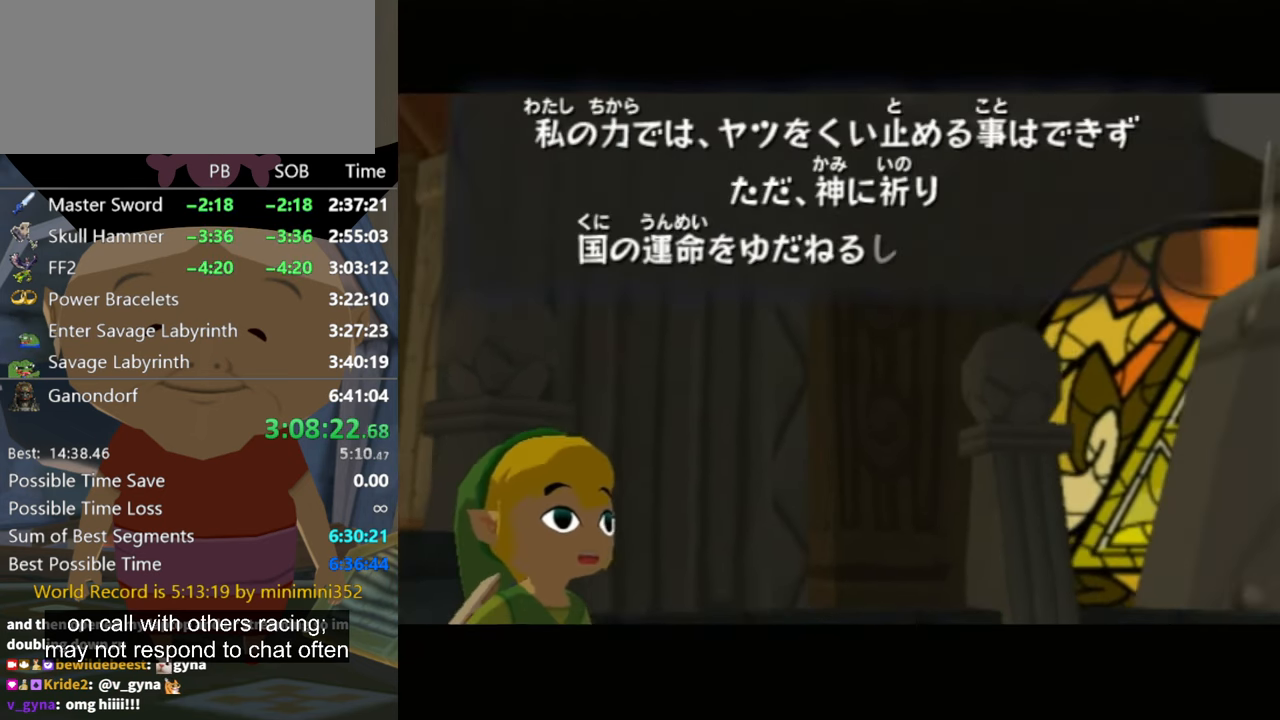
{"buttons": ["B"], "left_stick": "center", "right_stick": "center", "events": [[33, "A", "up"], [33, "B", "up"], [133, "A", "down"], [133, "B", "down"], [166, "B", "up"], [200, "A", "up"], [300, "A", "down"], [333, "A", "up"], [400, "A", "down"], [400, "B", "down"], [466, "A", "up"]]}
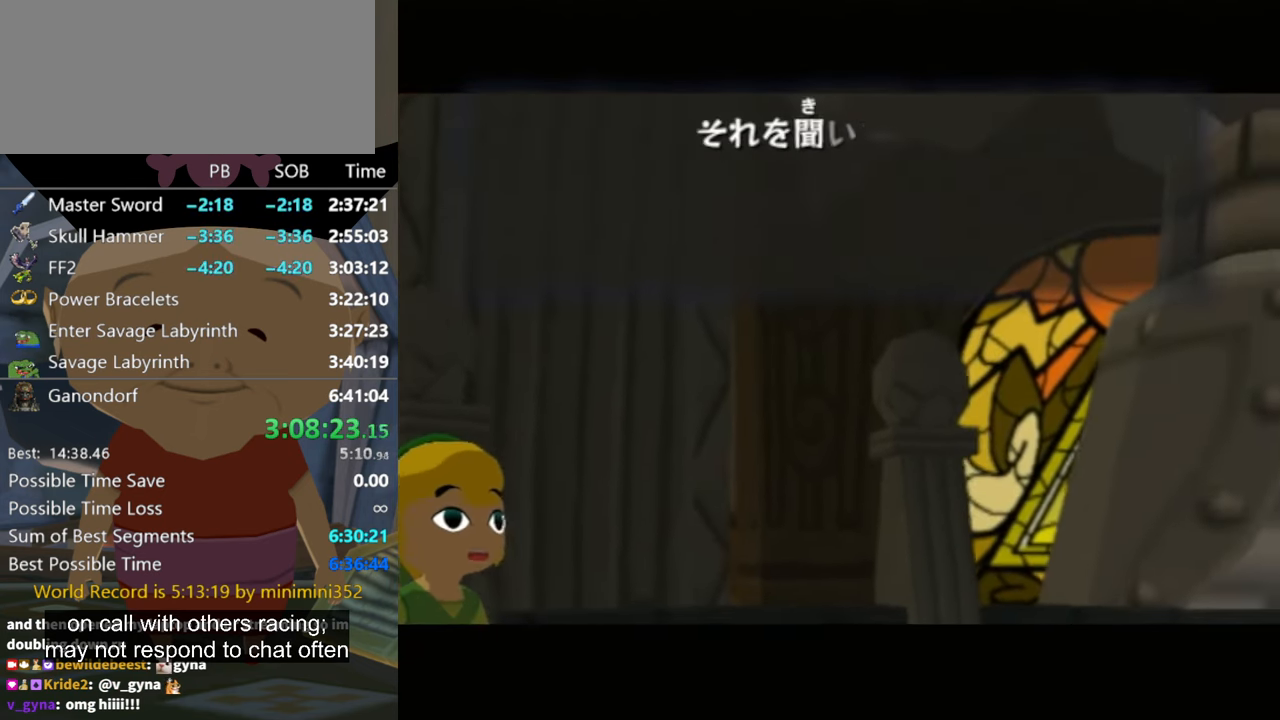
{"buttons": ["A", "B"], "left_stick": "center", "right_stick": "center", "events": [[33, "A", "down"], [100, "A", "up"], [100, "B", "up"], [200, "B", "down"], [234, "B", "up"], [367, "A", "down"], [367, "B", "down"]]}
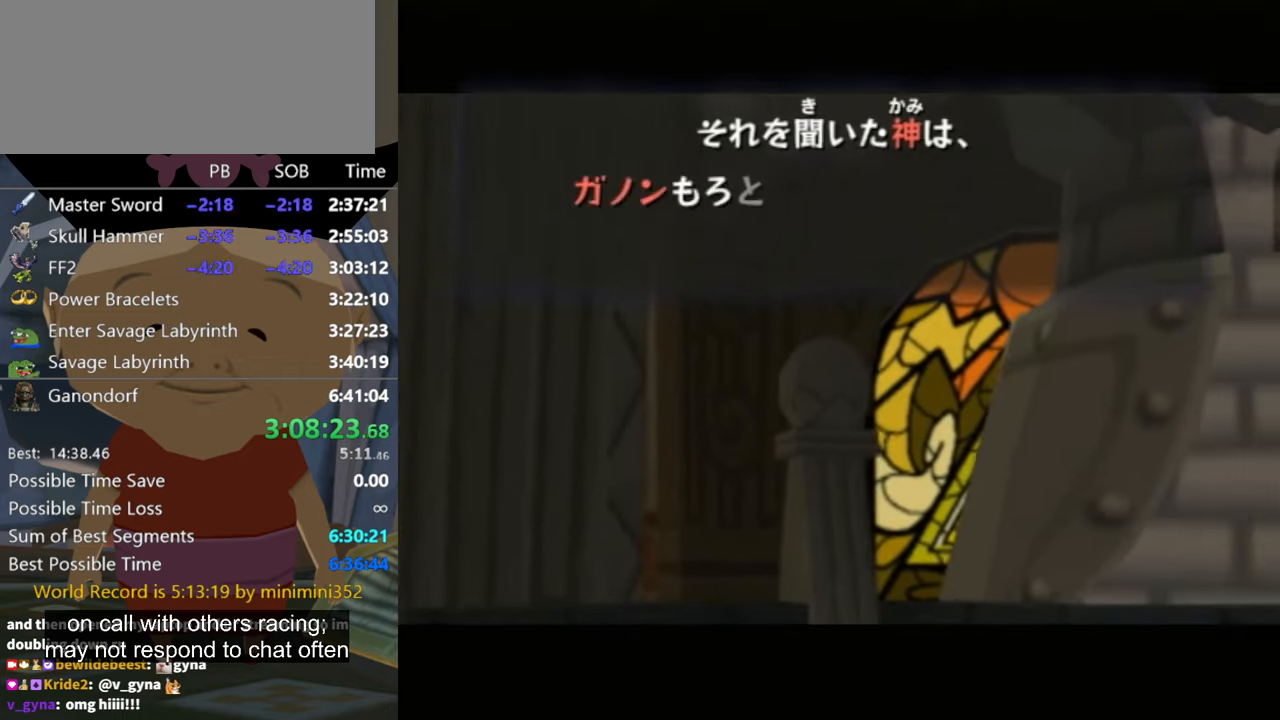
{"buttons": ["A"], "left_stick": "center", "right_stick": "center", "events": [[34, "B", "up"], [67, "A", "up"], [167, "A", "down"], [234, "A", "up"], [300, "A", "down"], [400, "A", "up"], [434, "B", "down"], [467, "A", "down"], [500, "B", "up"]]}
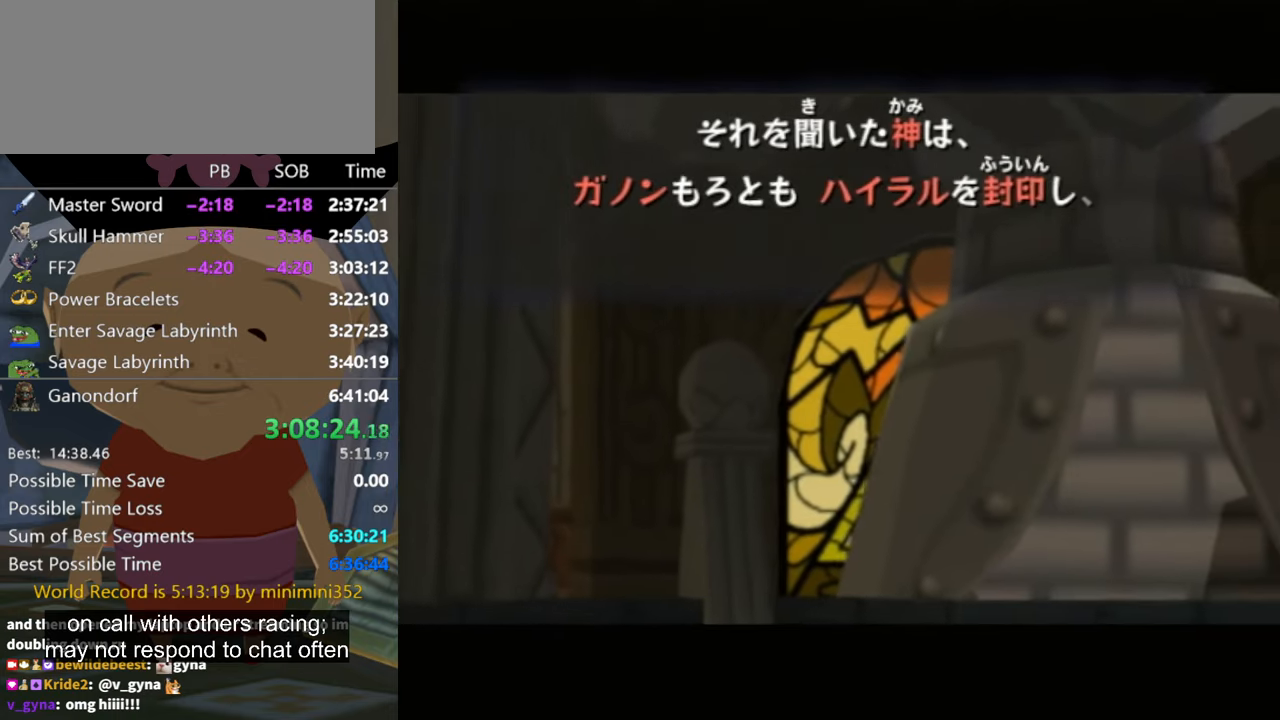
{"buttons": ["A"], "left_stick": "center", "right_stick": "center", "events": [[34, "A", "up"], [134, "A", "down"], [167, "B", "down"], [234, "A", "up"], [300, "A", "down"], [367, "B", "up"], [400, "A", "up"], [467, "A", "down"]]}
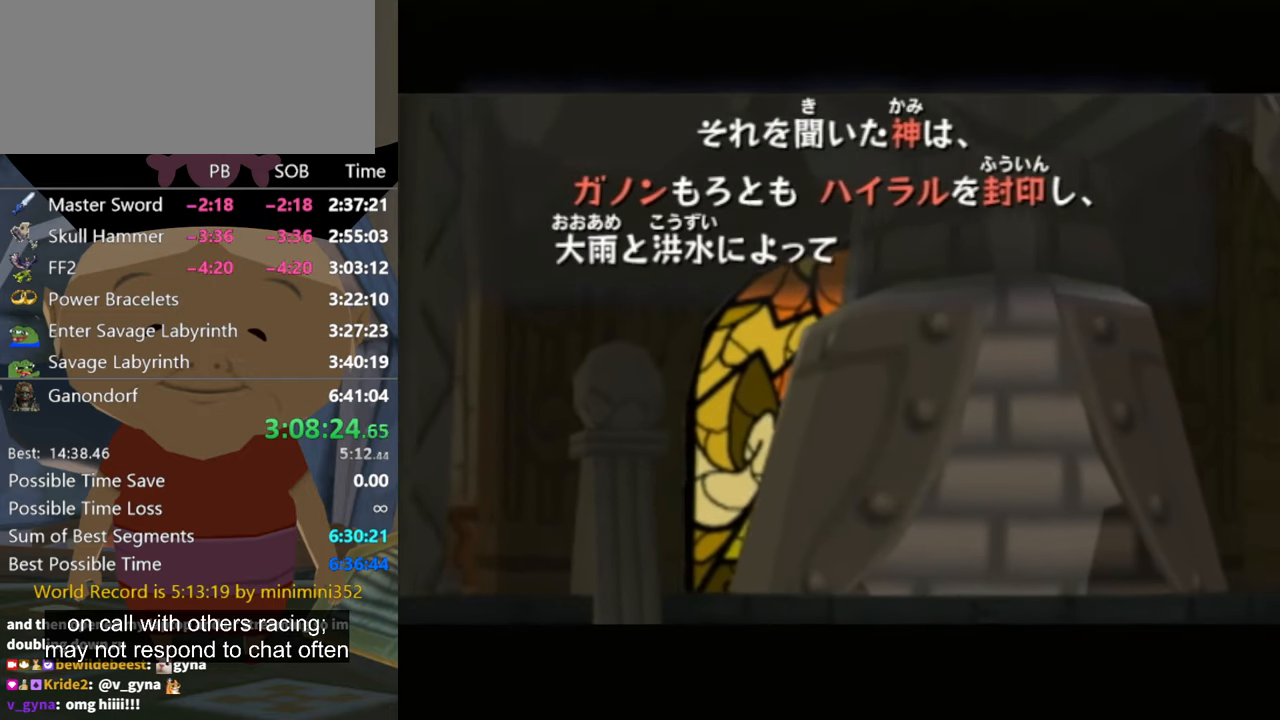
{"buttons": [], "left_stick": "center", "right_stick": "center", "events": [[34, "A", "up"], [134, "A", "down"], [134, "B", "down"], [200, "A", "up"], [200, "B", "up"], [267, "A", "down"], [334, "B", "down"], [367, "A", "up"], [367, "B", "up"], [434, "A", "down"], [467, "A", "up"]]}
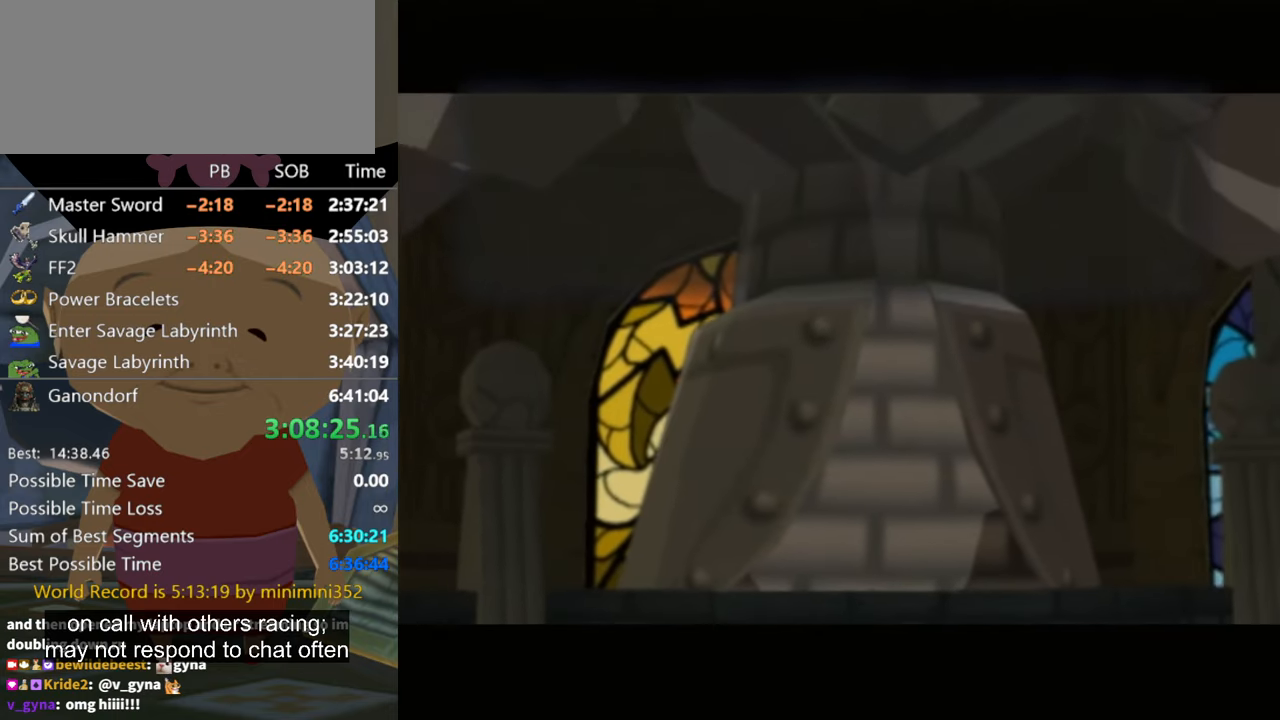
{"buttons": ["A", "B"], "left_stick": "center", "right_stick": "center", "events": [[134, "B", "down"], [200, "B", "up"], [267, "A", "down"], [300, "A", "up"], [300, "B", "down"], [400, "B", "up"], [500, "A", "down"], [500, "B", "down"]]}
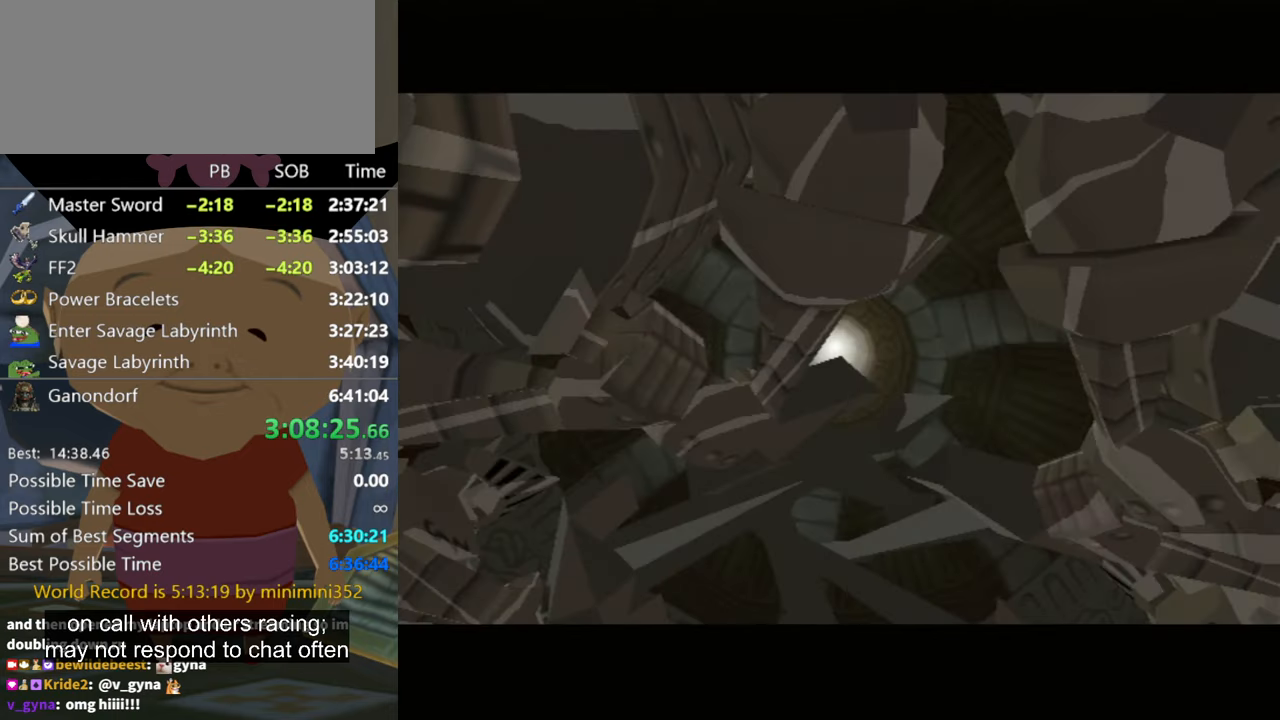
{"buttons": ["A", "B"], "left_stick": "center", "right_stick": "center", "events": [[34, "B", "up"], [67, "A", "up"], [200, "A", "down"], [200, "B", "down"], [267, "A", "up"], [267, "B", "up"], [334, "A", "down"], [367, "B", "down"], [400, "A", "up"], [434, "B", "up"], [467, "A", "down"], [500, "B", "down"]]}
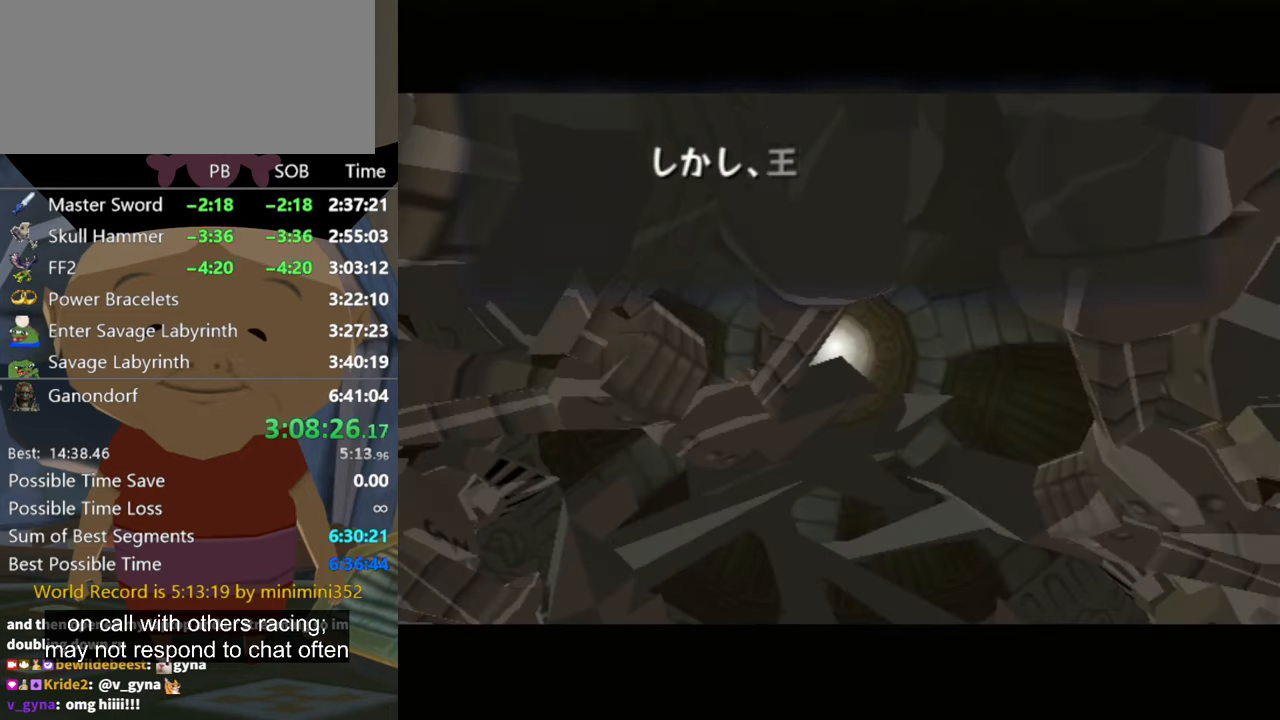
{"buttons": [], "left_stick": "center", "right_stick": "center", "events": [[34, "A", "up"], [100, "B", "up"], [167, "A", "down"], [200, "A", "up"], [200, "B", "down"], [234, "B", "up"], [300, "A", "down"], [300, "B", "down"], [334, "B", "up"], [367, "A", "up"]]}
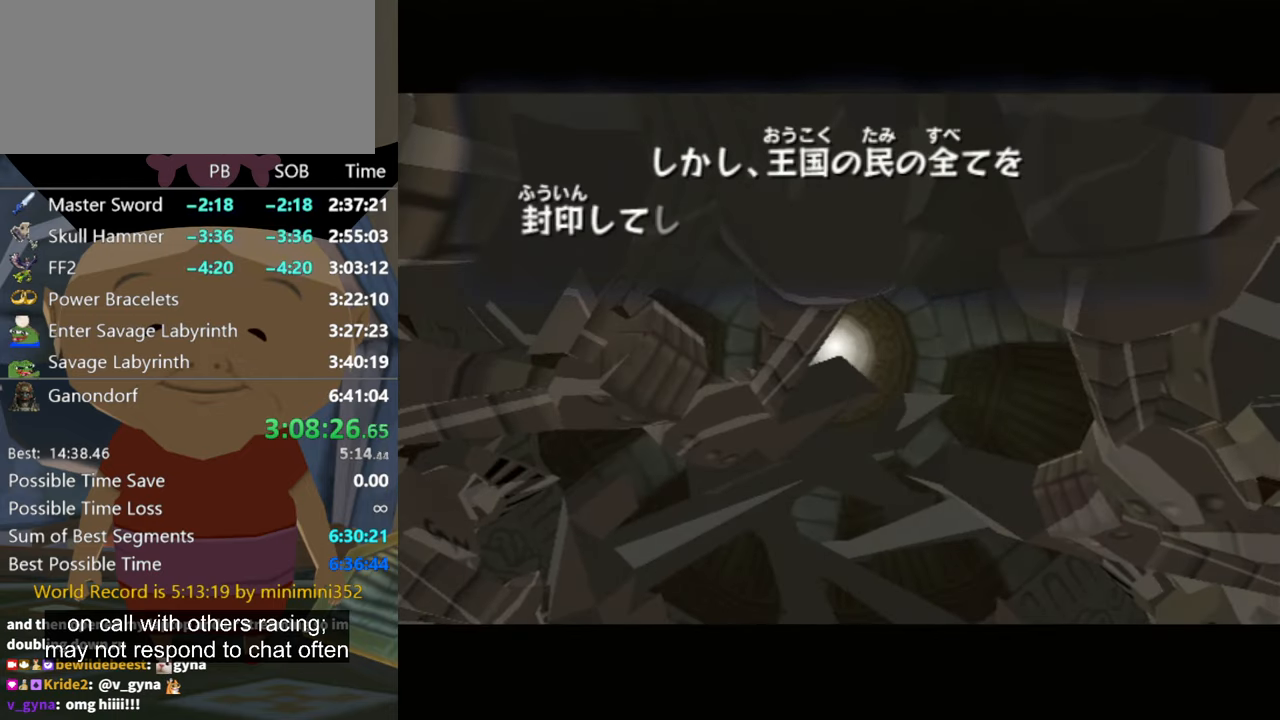
{"buttons": [], "left_stick": "center", "right_stick": "center", "events": [[100, "A", "down"], [167, "B", "down"], [200, "A", "up"], [234, "B", "up"], [267, "A", "down"], [300, "B", "down"], [334, "A", "up"], [400, "B", "up"], [434, "A", "down"], [434, "B", "down"], [467, "A", "up"], [467, "B", "up"]]}
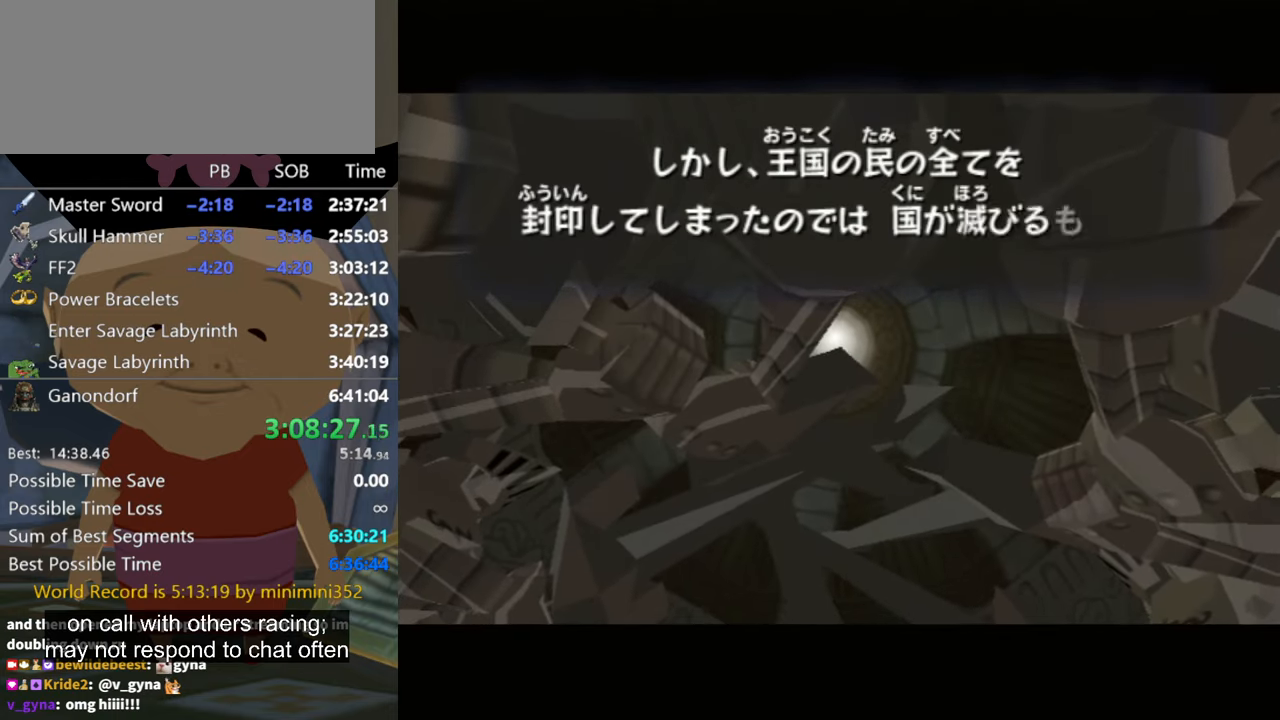
{"buttons": [], "left_stick": "center", "right_stick": "center", "events": [[67, "A", "down"], [67, "B", "down"], [100, "B", "up"], [134, "A", "up"], [234, "B", "down"], [267, "A", "down"], [300, "B", "up"], [334, "A", "up"], [367, "B", "down"], [400, "A", "down"], [400, "B", "up"], [434, "A", "up"]]}
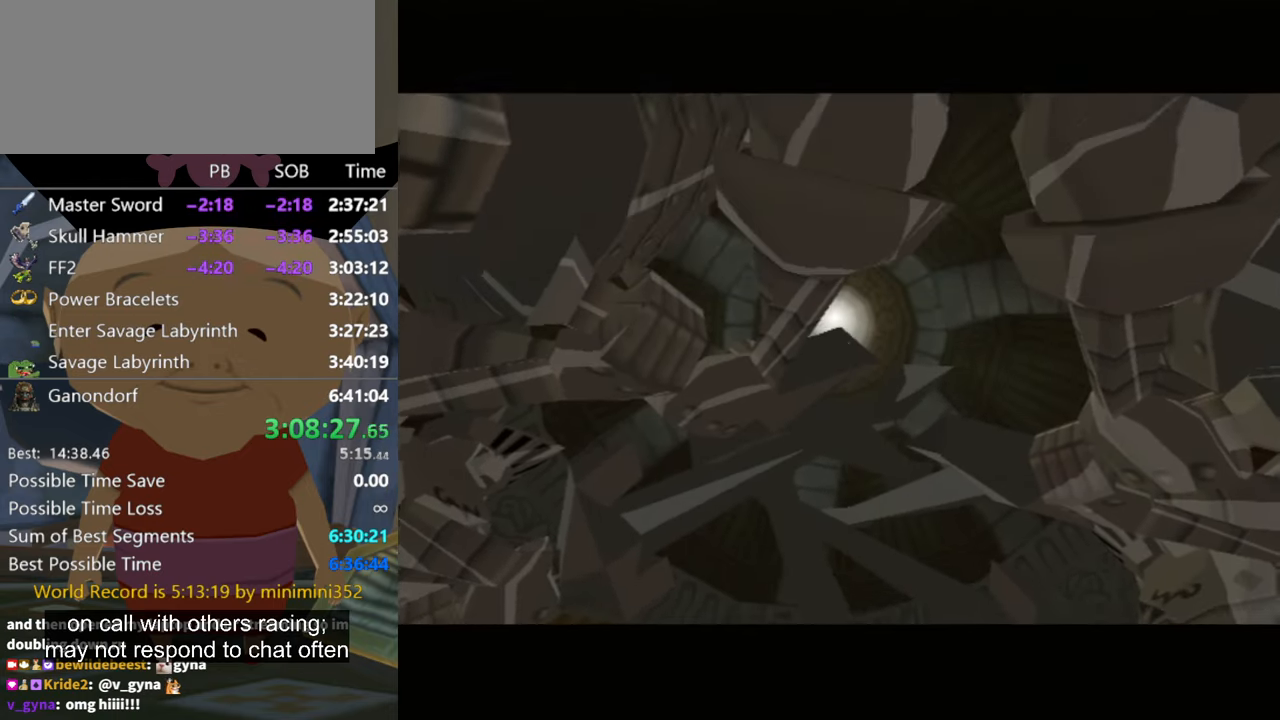
{"buttons": [], "left_stick": "center", "right_stick": "center", "events": [[67, "A", "down"], [100, "B", "down"], [134, "A", "up"], [134, "B", "up"], [200, "A", "down"], [234, "B", "down"], [267, "A", "up"], [267, "B", "up"], [400, "A", "down"], [434, "A", "up"]]}
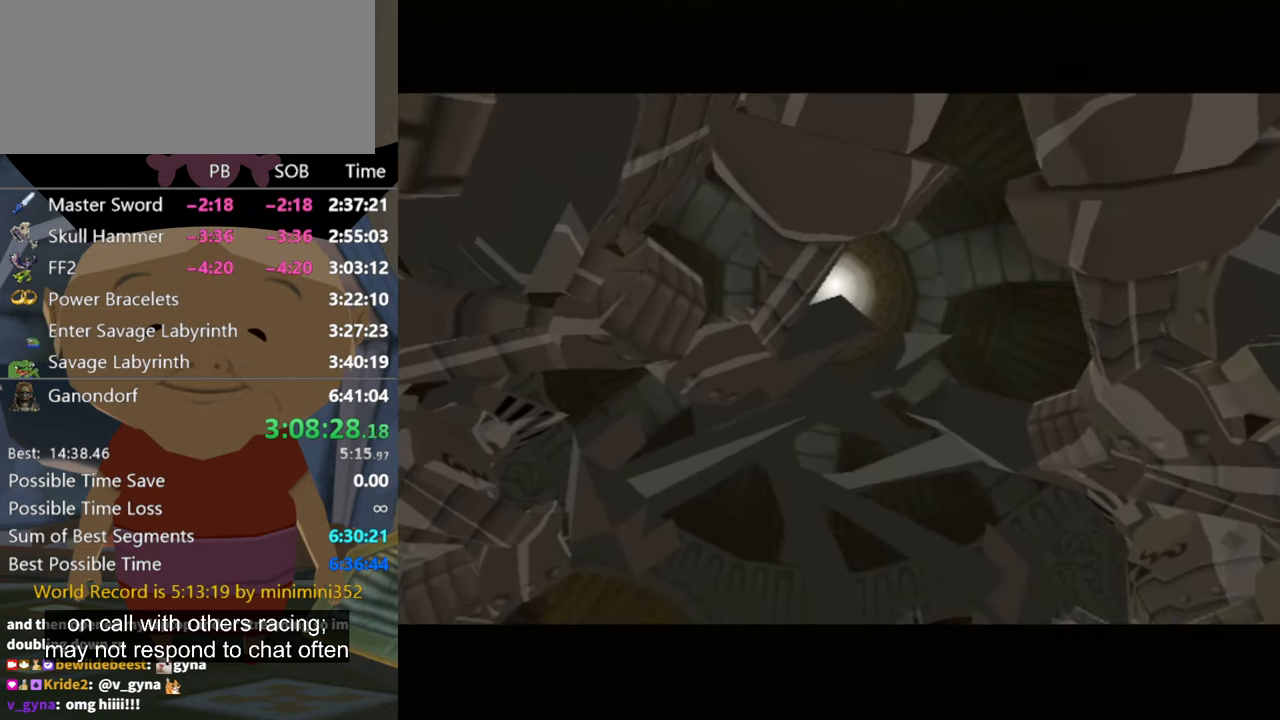
{"buttons": [], "left_stick": "center", "right_stick": "center", "events": [[67, "A", "down"], [134, "A", "up"], [267, "A", "down"], [267, "B", "down"], [334, "A", "up"], [334, "B", "up"], [434, "A", "down"], [434, "B", "down"], [467, "A", "up"], [467, "B", "up"]]}
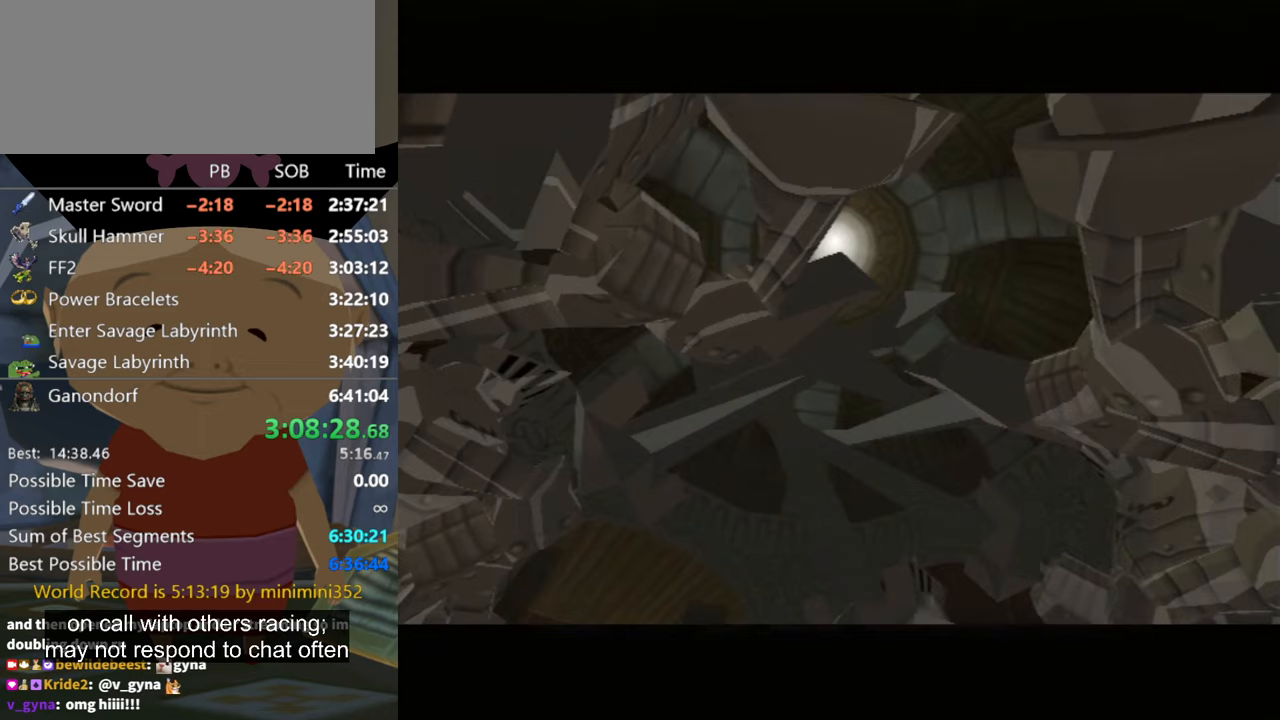
{"buttons": [], "left_stick": "center", "right_stick": "center", "events": [[67, "A", "down"], [67, "B", "down"], [133, "A", "up"], [167, "B", "up"], [233, "A", "down"], [267, "B", "down"], [300, "A", "up"], [333, "B", "up"], [400, "A", "down"], [500, "A", "up"]]}
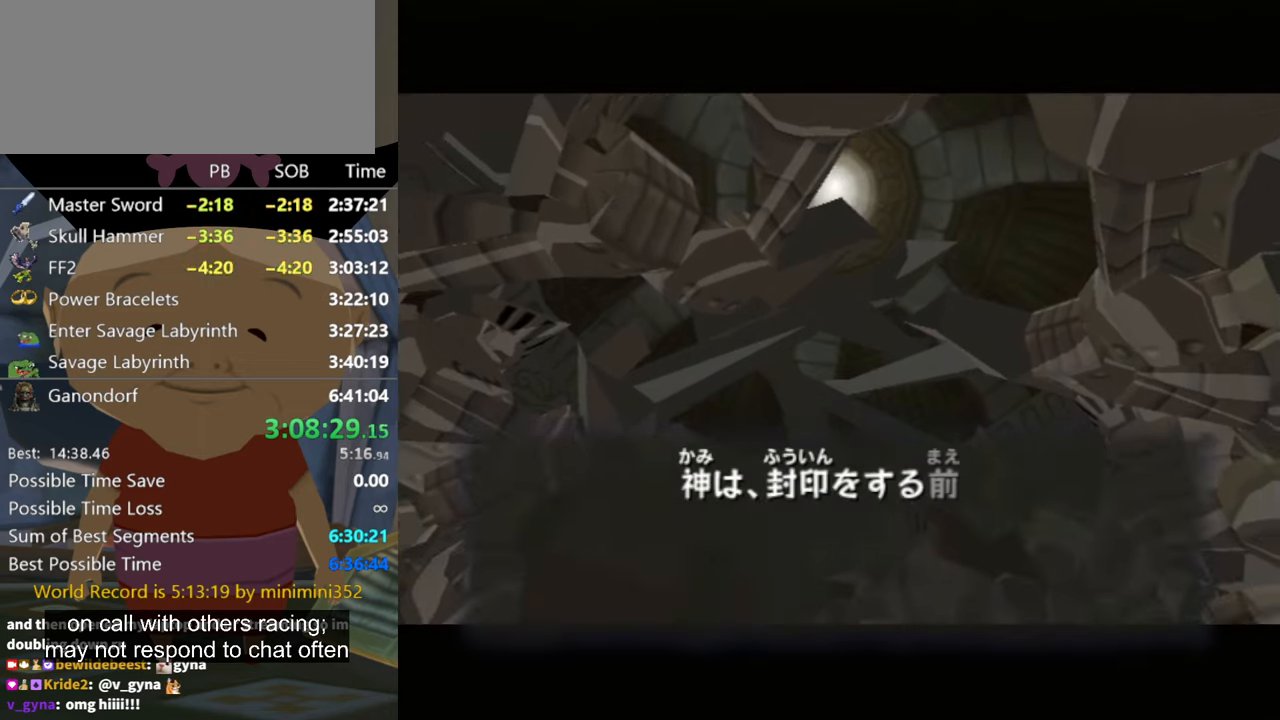
{"buttons": ["A"], "left_stick": "center", "right_stick": "center", "events": [[33, "A", "down"], [100, "A", "up"], [100, "B", "down"], [167, "B", "up"], [200, "A", "down"], [267, "B", "down"], [300, "A", "up"], [367, "A", "down"], [433, "A", "up"], [433, "B", "up"], [500, "A", "down"]]}
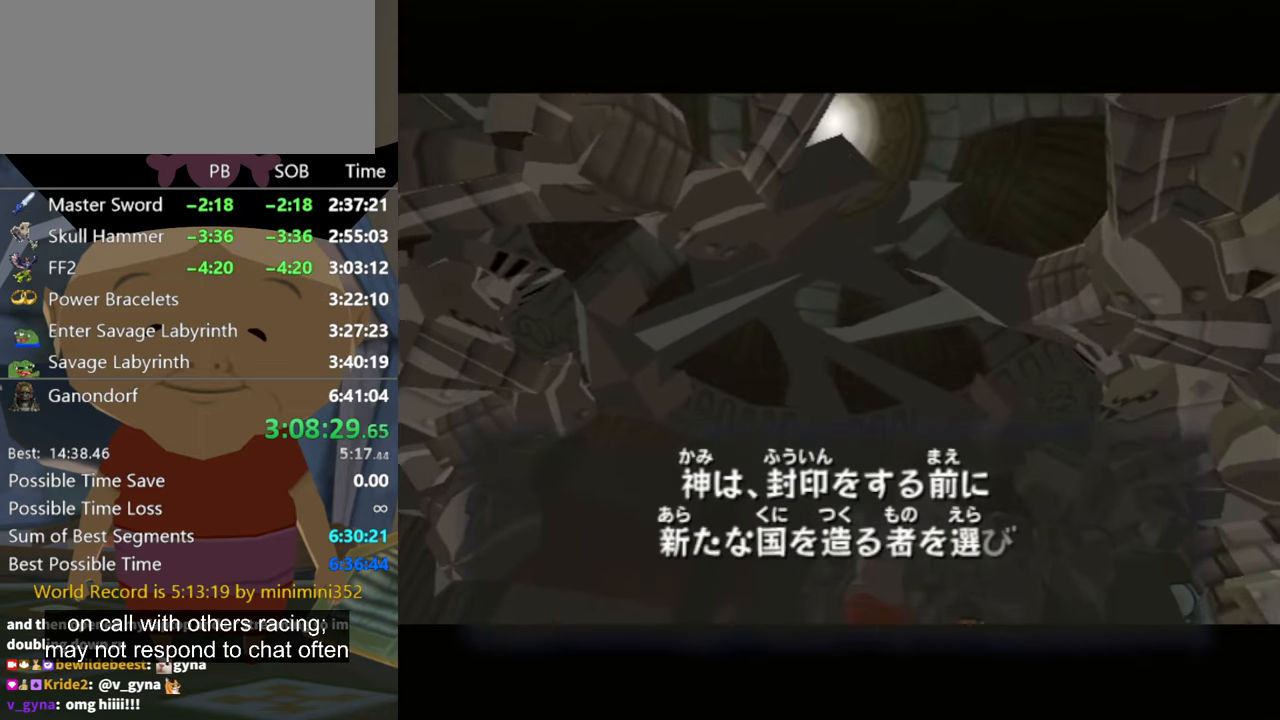
{"buttons": ["A", "B"], "left_stick": "center", "right_stick": "center", "events": [[33, "B", "down"], [67, "A", "up"], [100, "B", "up"], [167, "A", "down"], [200, "B", "down"], [233, "A", "up"], [233, "B", "up"], [333, "A", "down"], [400, "A", "up"], [500, "A", "down"], [500, "B", "down"]]}
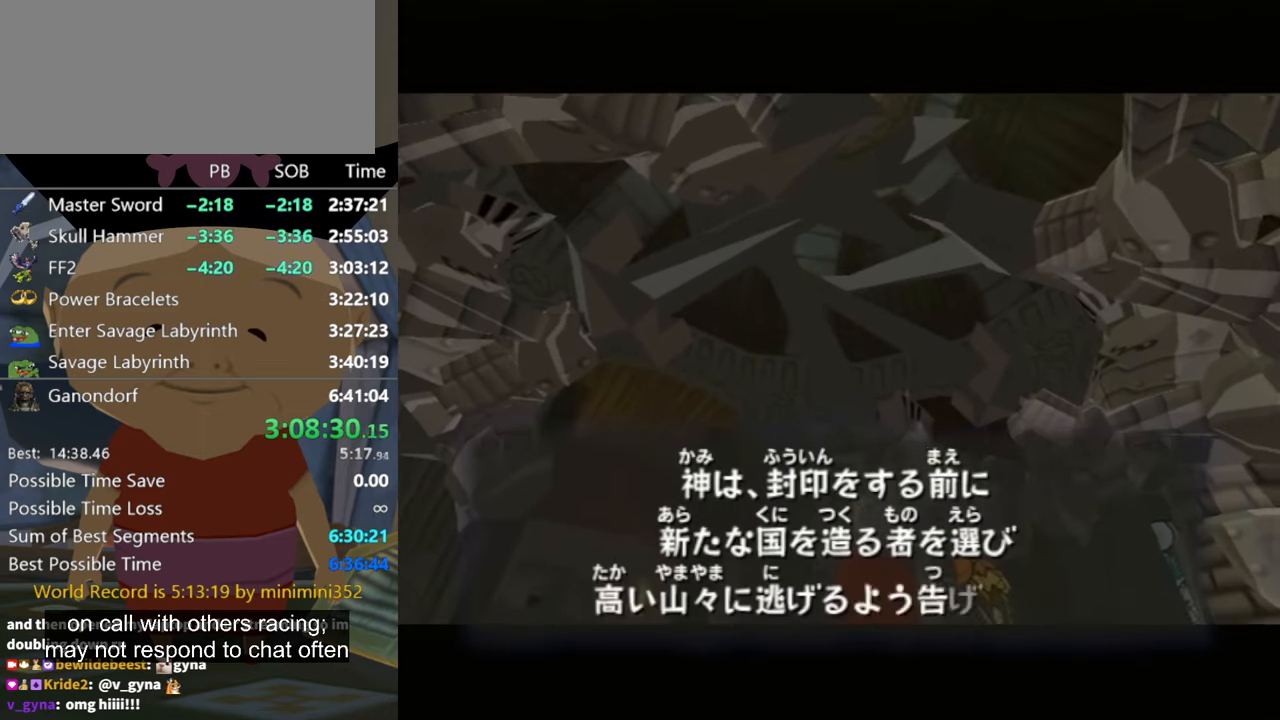
{"buttons": ["B"], "left_stick": "center", "right_stick": "center", "events": [[33, "B", "up"], [67, "A", "up"], [133, "A", "down"], [133, "B", "down"], [200, "A", "up"], [300, "A", "down"], [300, "B", "up"], [367, "A", "up"], [433, "B", "down"], [467, "A", "down"], [467, "B", "up"], [500, "A", "up"], [500, "B", "down"]]}
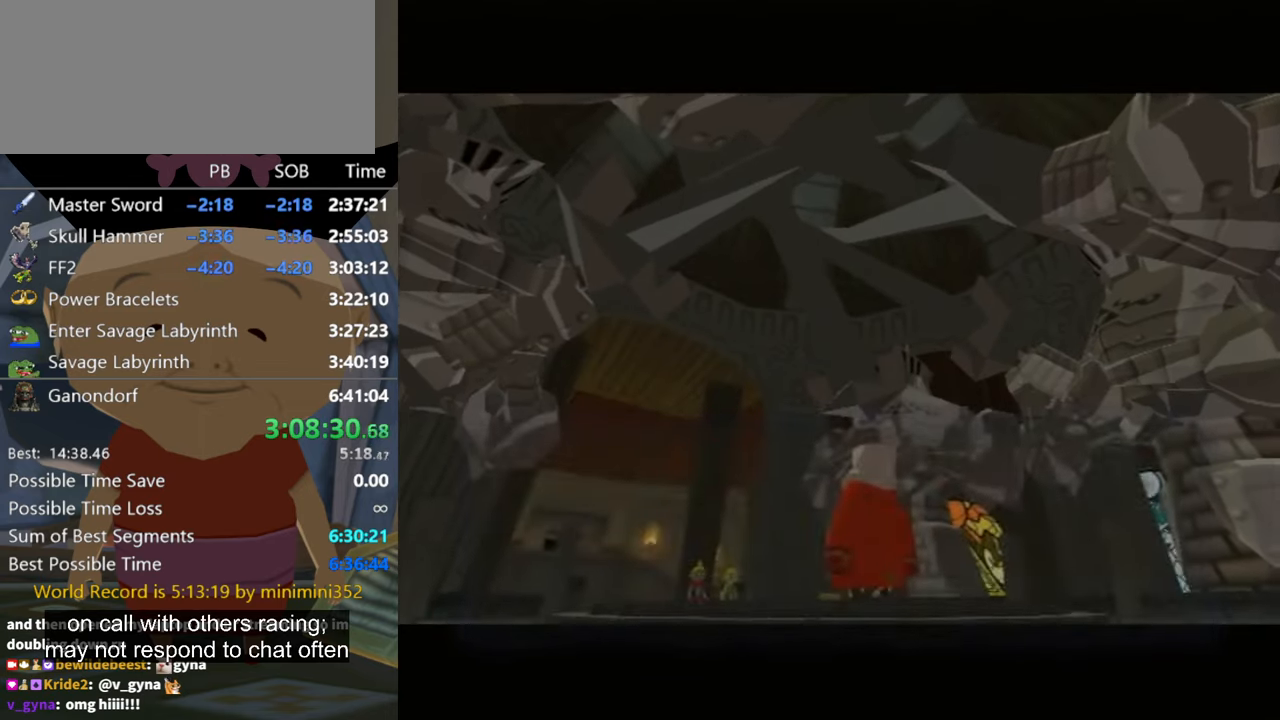
{"buttons": ["B"], "left_stick": "center", "right_stick": "center", "events": [[33, "B", "up"], [100, "A", "down"], [200, "A", "up"], [200, "B", "down"], [267, "A", "down"], [267, "B", "up"], [367, "A", "up"], [433, "A", "down"], [433, "B", "down"], [467, "A", "up"]]}
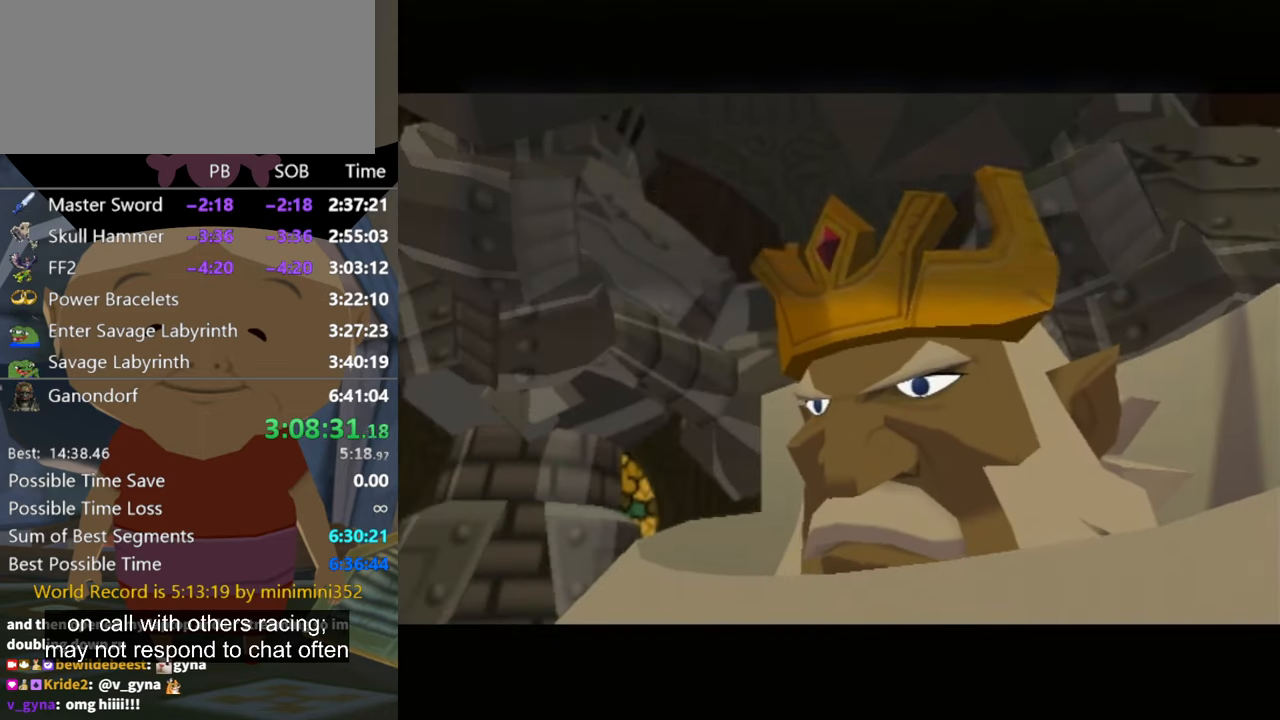
{"buttons": [], "left_stick": "center", "right_stick": "center", "events": [[100, "A", "down"], [167, "A", "up"], [167, "B", "up"], [267, "A", "down"], [267, "B", "down"], [333, "A", "up"], [333, "B", "up"], [400, "A", "down"], [433, "B", "down"], [467, "A", "up"], [467, "B", "up"]]}
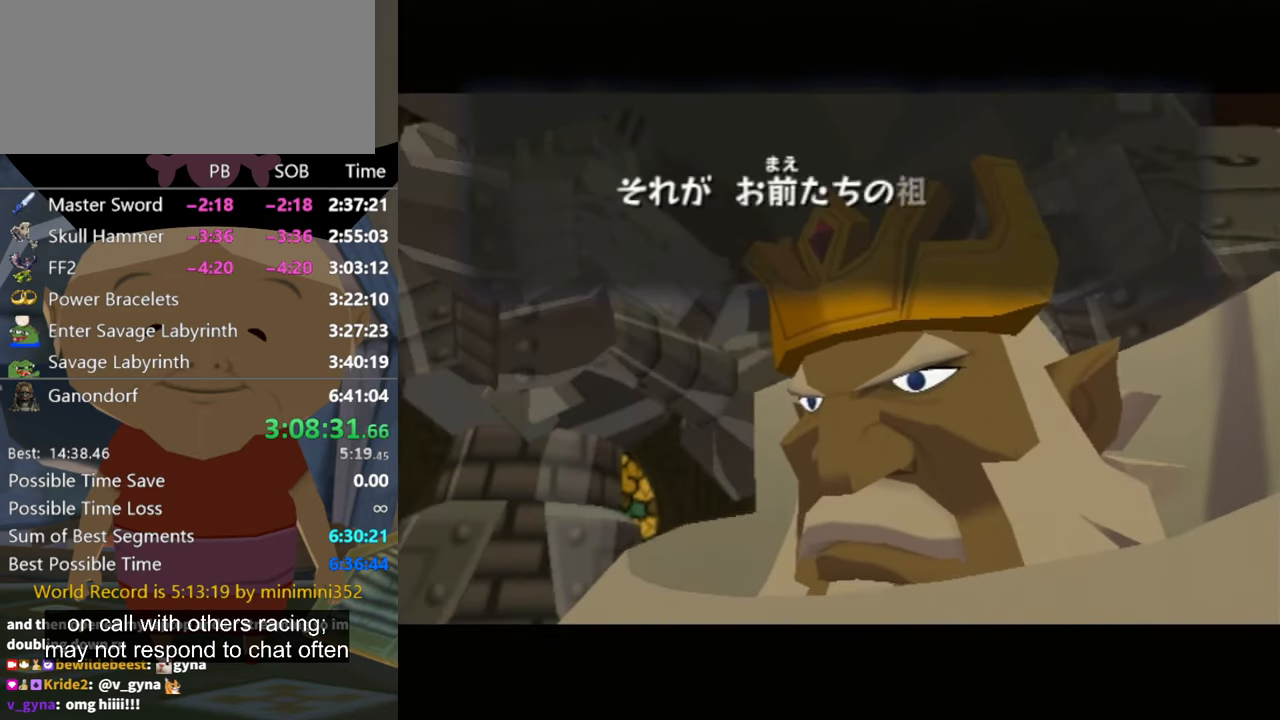
{"buttons": [], "left_stick": "center", "right_stick": "center", "events": [[67, "A", "down"], [67, "B", "down"], [133, "B", "up"], [167, "A", "up"], [200, "B", "down"], [233, "A", "down"], [300, "B", "up"], [367, "A", "up"], [400, "A", "down"], [400, "B", "down"], [433, "B", "up"], [467, "A", "up"]]}
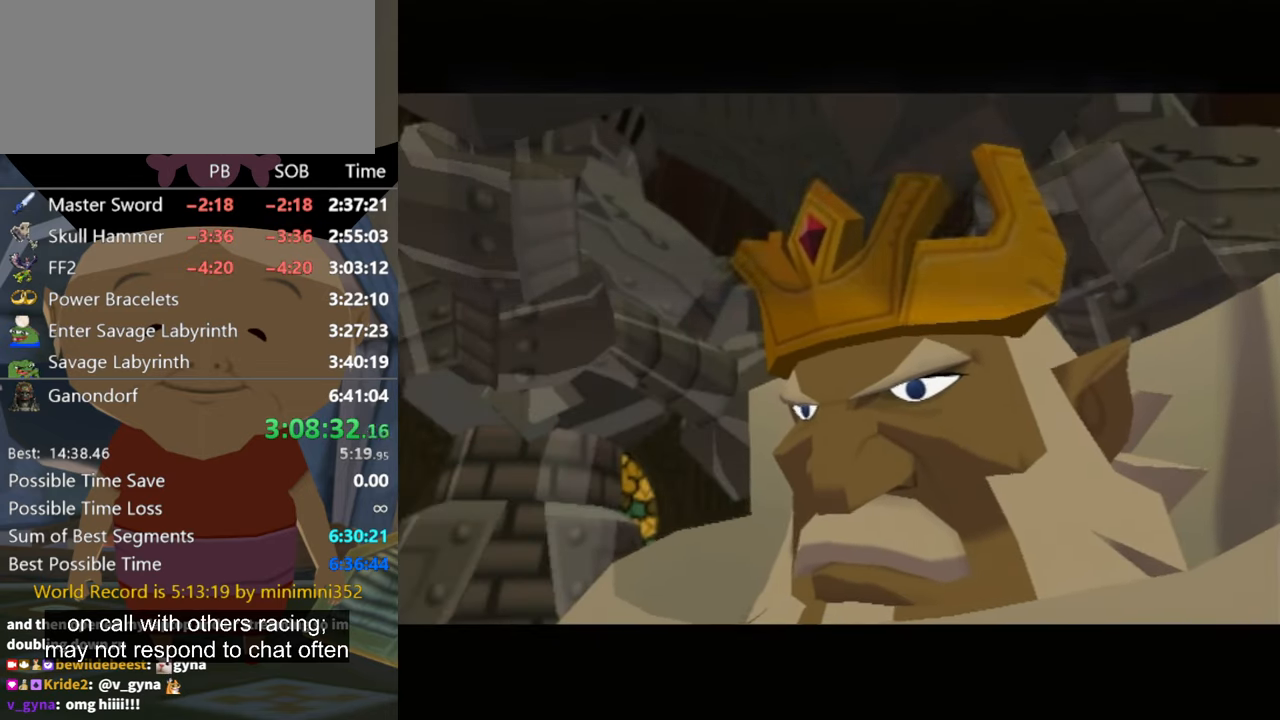
{"buttons": ["A", "B"], "left_stick": "center", "right_stick": "center", "events": [[33, "A", "down"], [133, "A", "up"], [167, "B", "down"], [200, "A", "down"], [200, "B", "up"], [267, "A", "up"], [333, "B", "down"], [367, "A", "down"], [400, "B", "up"], [433, "A", "up"], [467, "B", "down"], [500, "A", "down"]]}
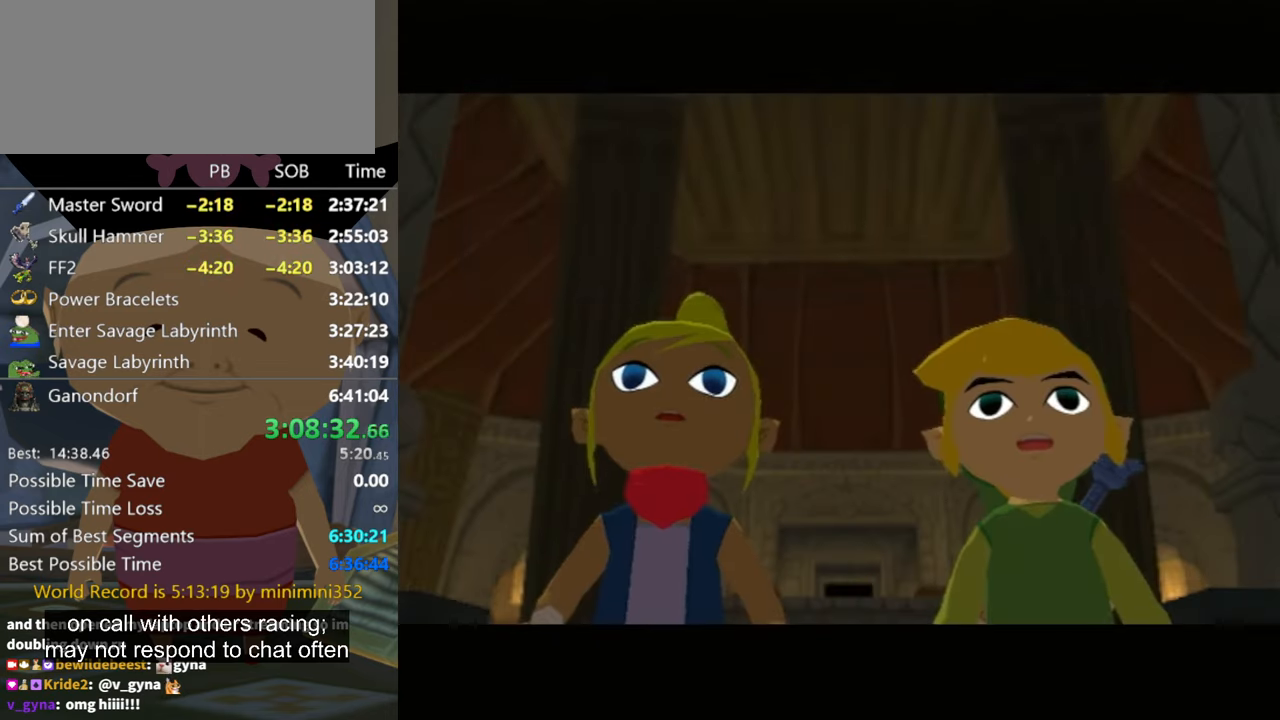
{"buttons": ["A"], "left_stick": "center", "right_stick": "center", "events": [[67, "A", "up"], [67, "B", "up"], [200, "A", "down"], [200, "B", "down"], [267, "A", "up"], [300, "B", "up"], [333, "A", "down"], [400, "A", "up"], [400, "B", "down"], [467, "B", "up"], [500, "A", "down"]]}
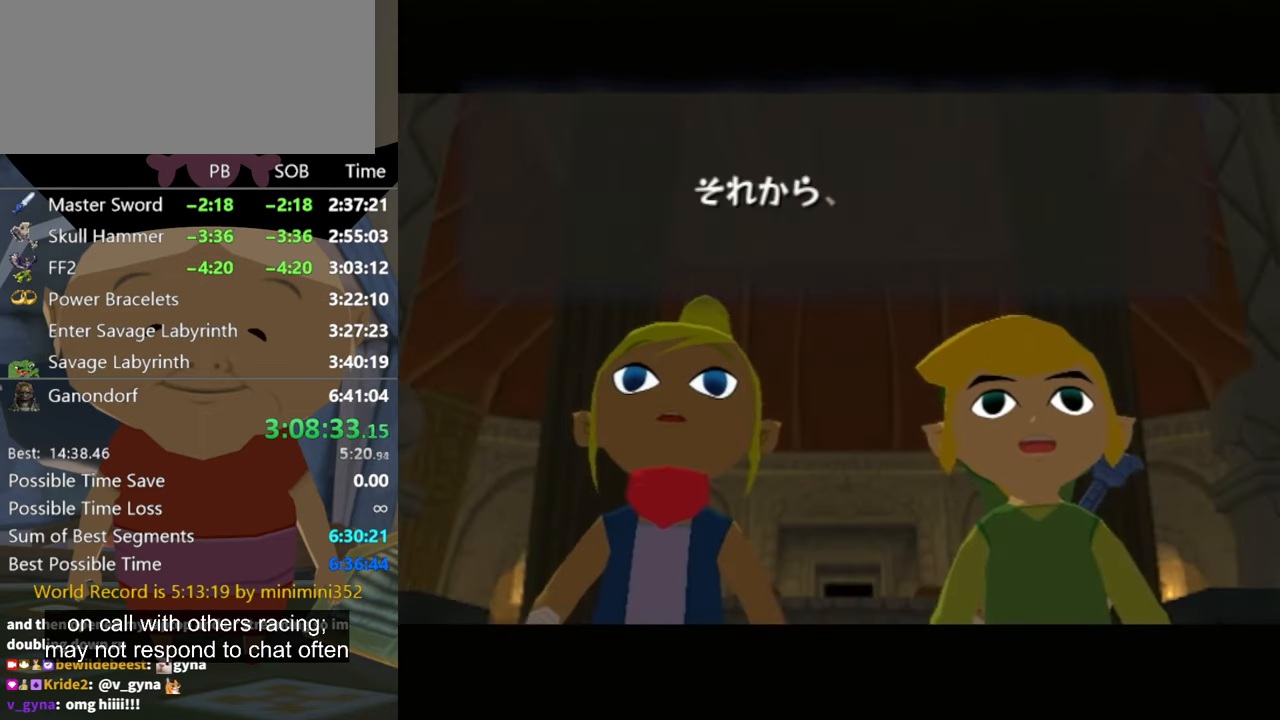
{"buttons": ["A"], "left_stick": "center", "right_stick": "center", "events": [[33, "B", "down"], [67, "A", "up"], [67, "B", "up"], [167, "A", "down"], [167, "B", "down"], [200, "B", "up"], [233, "A", "up"], [300, "B", "down"], [333, "A", "down"], [367, "B", "up"], [400, "A", "up"], [433, "B", "down"], [467, "A", "down"], [500, "B", "up"]]}
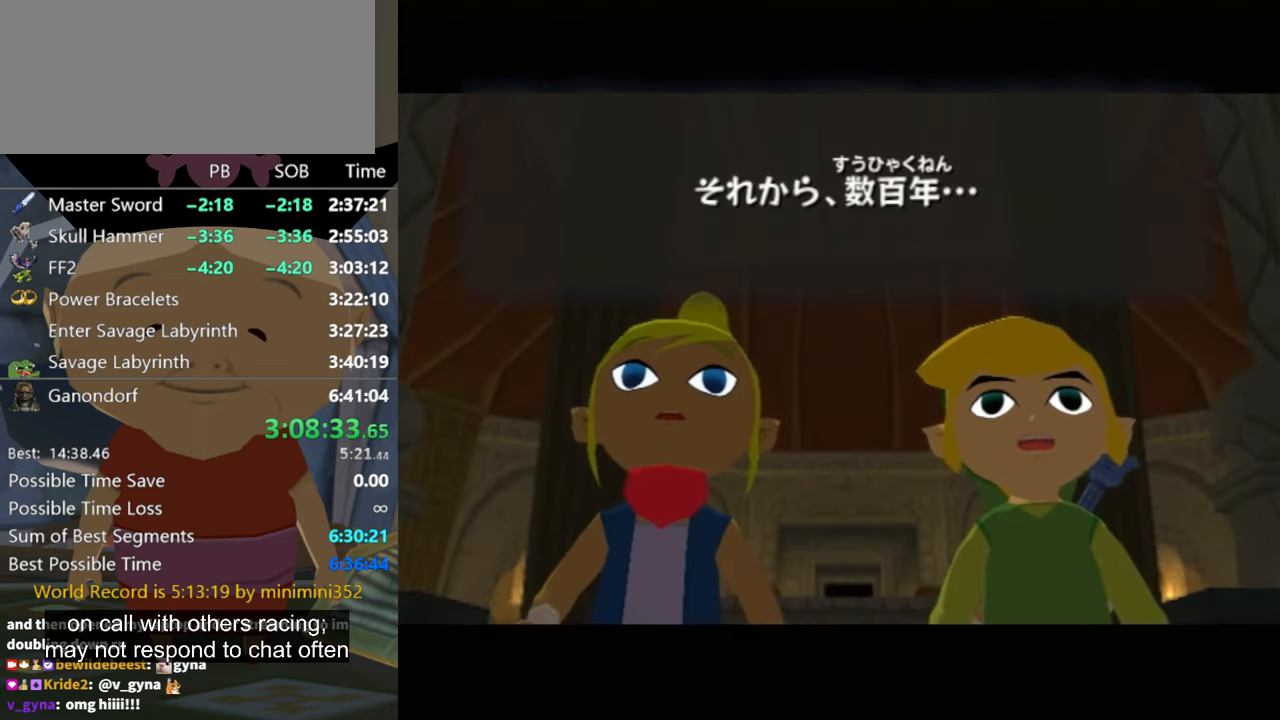
{"buttons": ["A"], "left_stick": "center", "right_stick": "center", "events": [[67, "A", "up"], [133, "A", "down"], [133, "B", "down"], [167, "B", "up"], [233, "A", "up"], [300, "B", "down"], [333, "A", "down"], [333, "B", "up"], [400, "A", "up"], [433, "B", "down"], [466, "A", "down"], [500, "B", "up"]]}
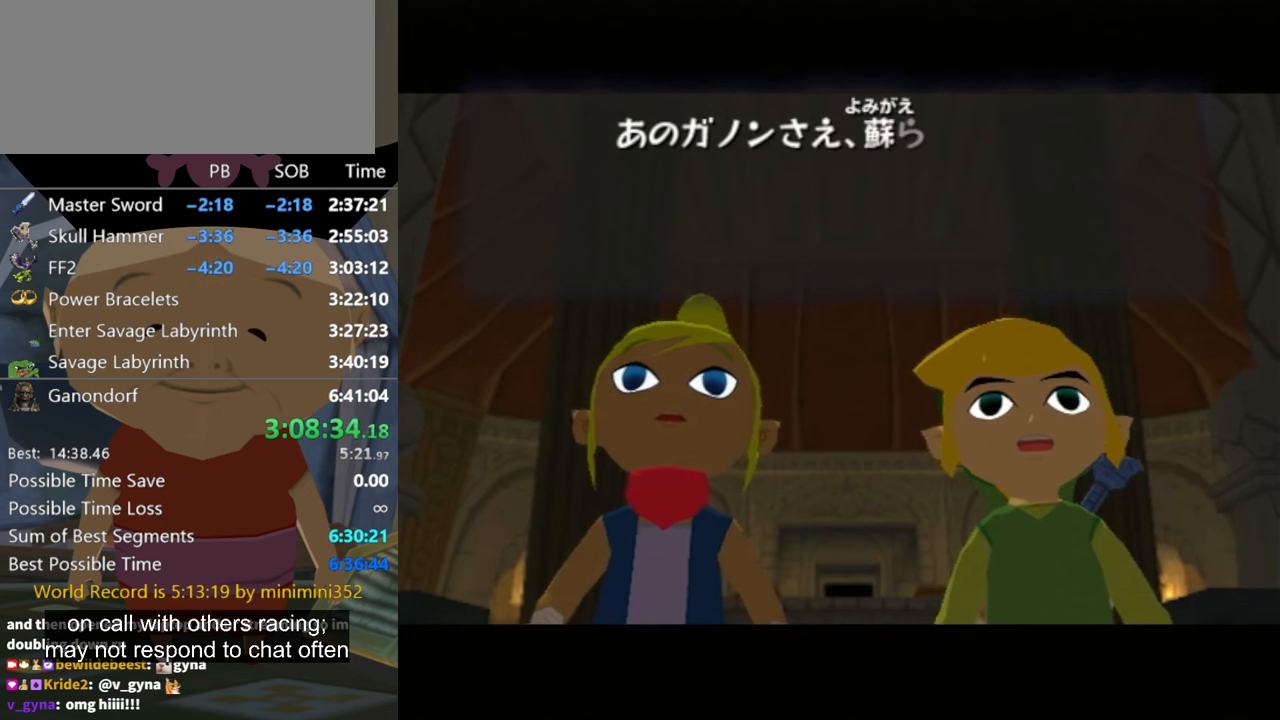
{"buttons": ["A"], "left_stick": "center", "right_stick": "center", "events": [[100, "B", "down"], [166, "B", "up"], [200, "A", "up"], [300, "A", "down"], [366, "A", "up"], [433, "B", "down"], [466, "A", "down"], [466, "B", "up"]]}
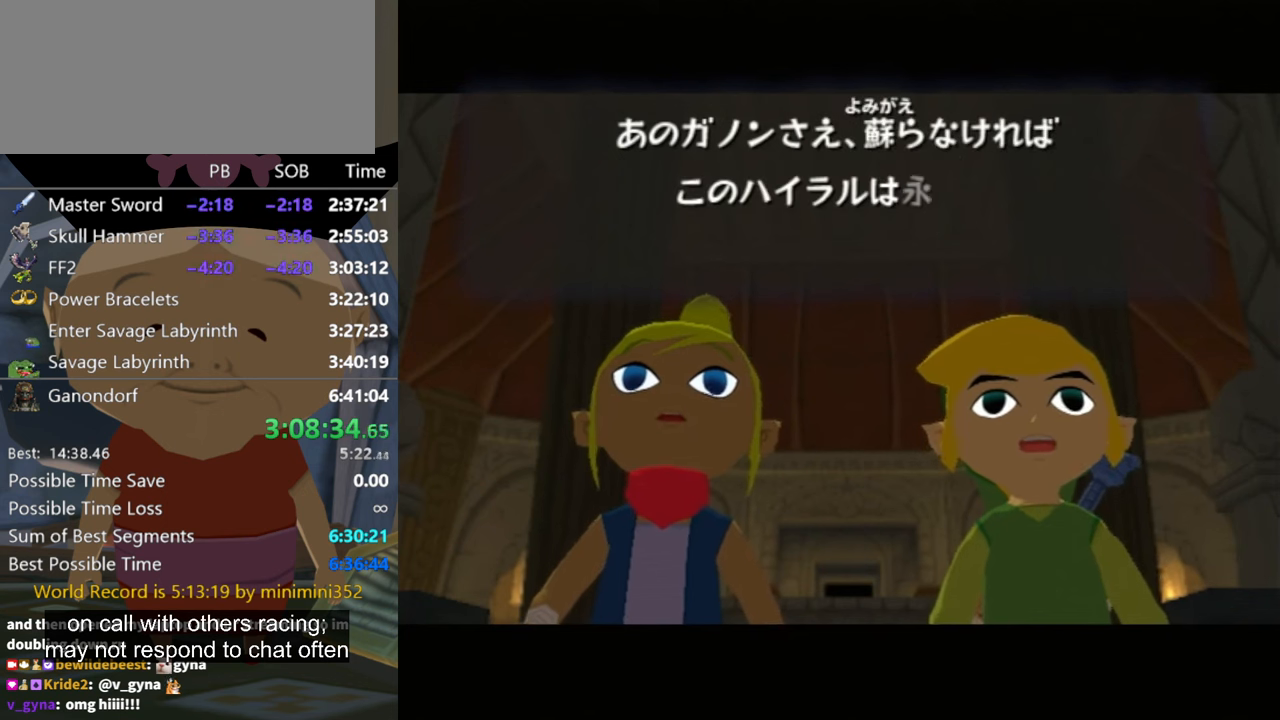
{"buttons": ["B"], "left_stick": "center", "right_stick": "center", "events": [[33, "A", "up"], [66, "B", "down"], [100, "A", "down"], [100, "B", "up"], [166, "A", "up"], [200, "B", "down"], [266, "B", "up"], [300, "A", "down"], [366, "A", "up"], [366, "B", "down"], [400, "B", "up"], [466, "A", "down"], [500, "A", "up"], [500, "B", "down"]]}
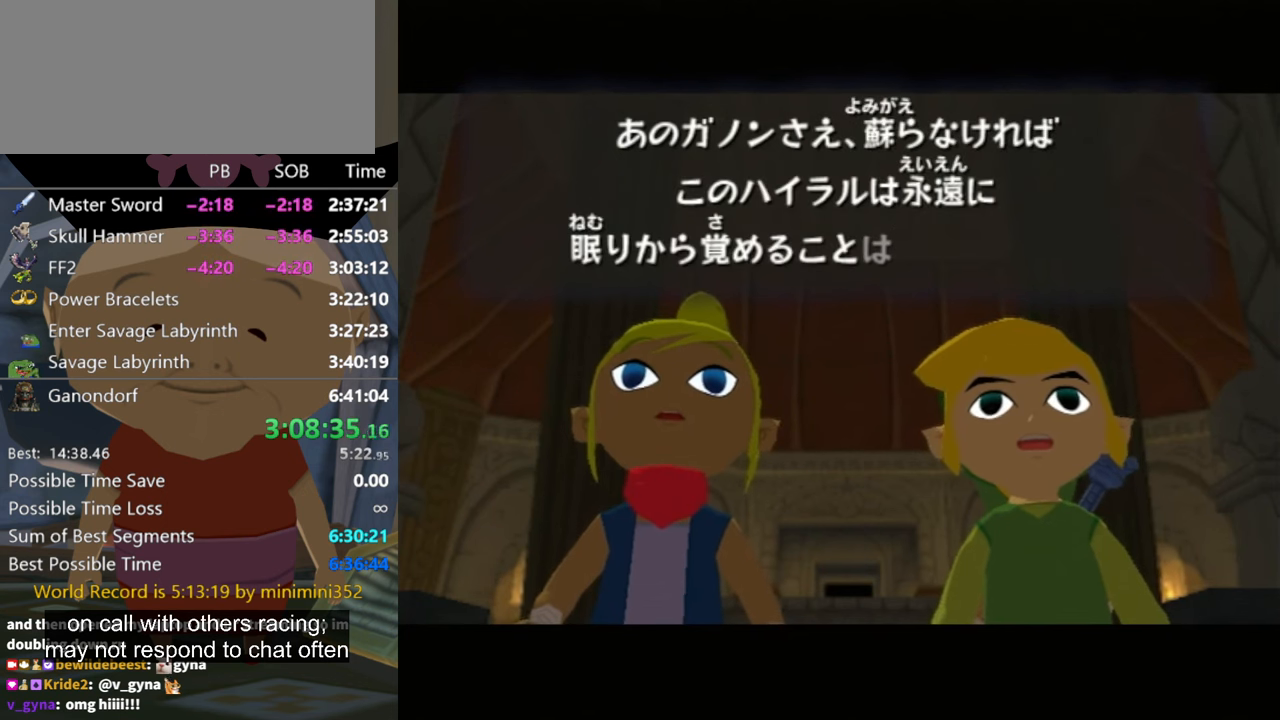
{"buttons": [], "left_stick": "center", "right_stick": "center", "events": [[66, "B", "up"], [100, "A", "down"], [200, "A", "up"], [266, "B", "down"], [300, "A", "down"], [333, "B", "up"], [366, "A", "up"], [433, "A", "down"], [433, "B", "down"], [466, "B", "up"], [500, "A", "up"]]}
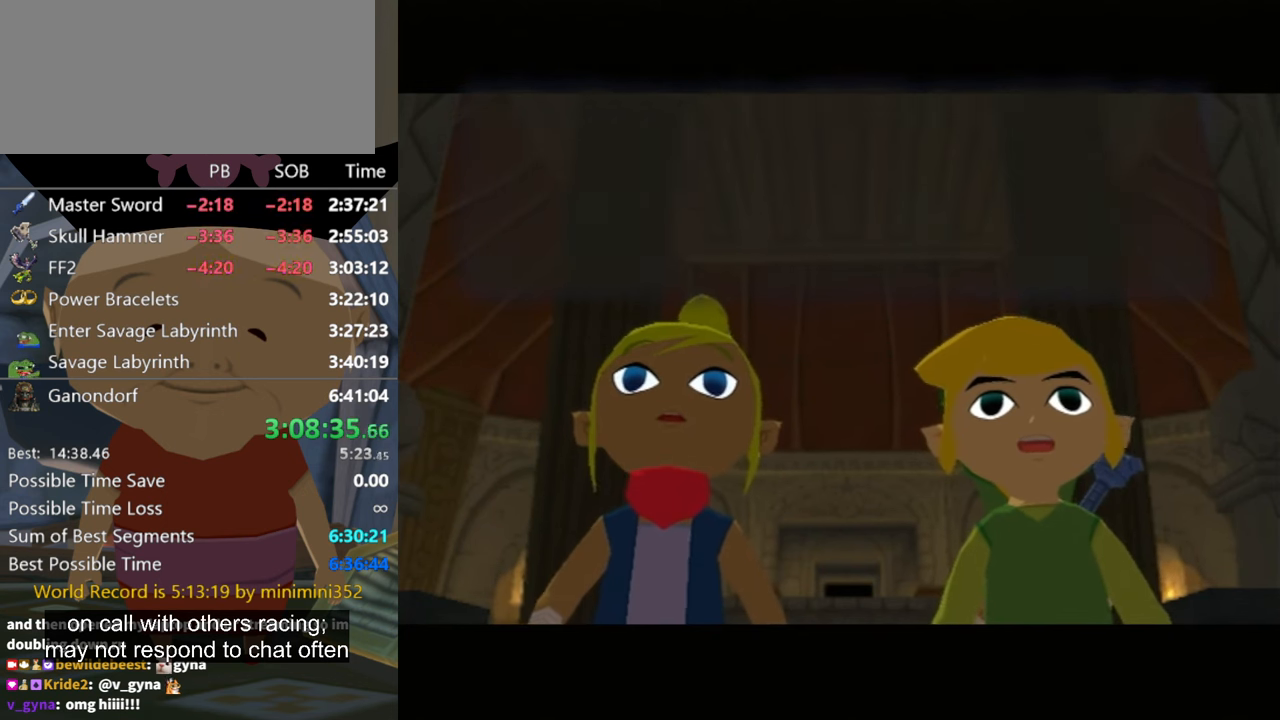
{"buttons": [], "left_stick": "center", "right_stick": "center", "events": [[100, "A", "down"], [100, "B", "down"], [133, "B", "up"], [200, "A", "up"], [266, "A", "down"], [266, "B", "down"], [300, "B", "up"], [366, "A", "up"], [400, "B", "down"], [433, "A", "down"], [433, "B", "up"], [500, "A", "up"]]}
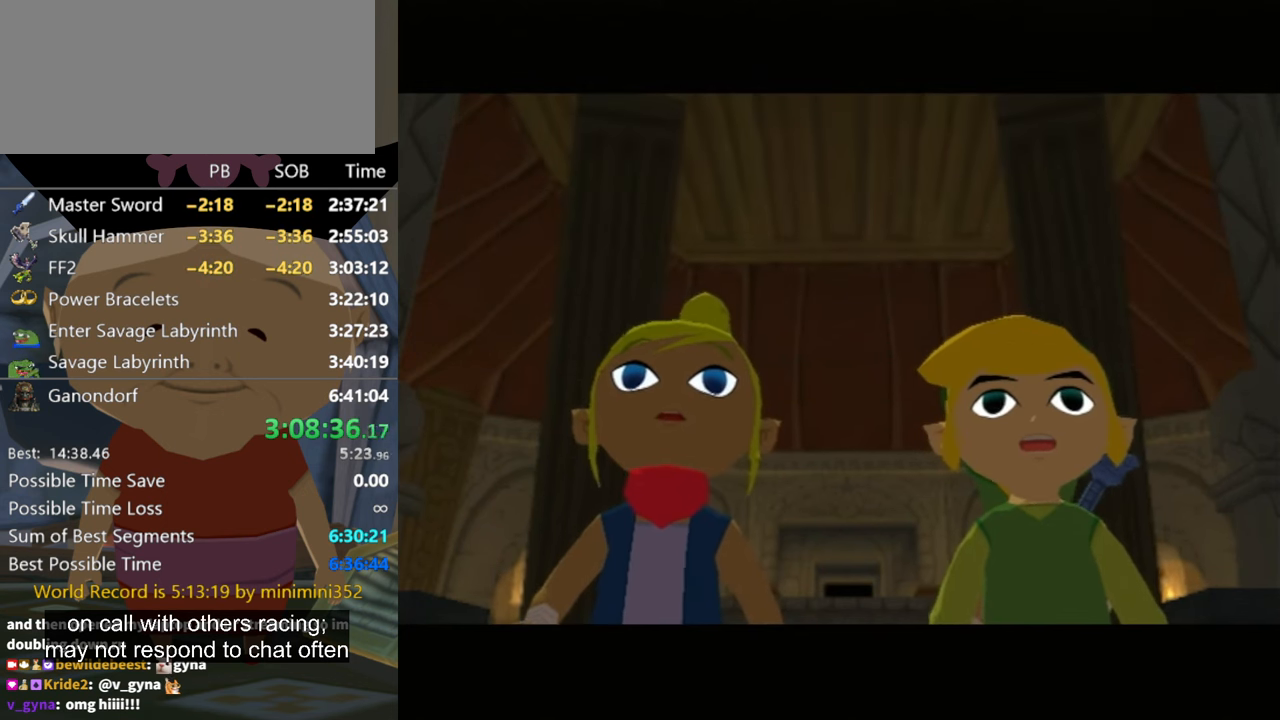
{"buttons": [], "left_stick": "center", "right_stick": "center", "events": [[33, "B", "down"], [100, "A", "down"], [100, "B", "up"], [166, "A", "up"], [200, "B", "down"], [266, "A", "down"], [300, "B", "up"], [333, "A", "up"], [433, "A", "down"], [433, "B", "down"], [466, "B", "up"], [500, "A", "up"]]}